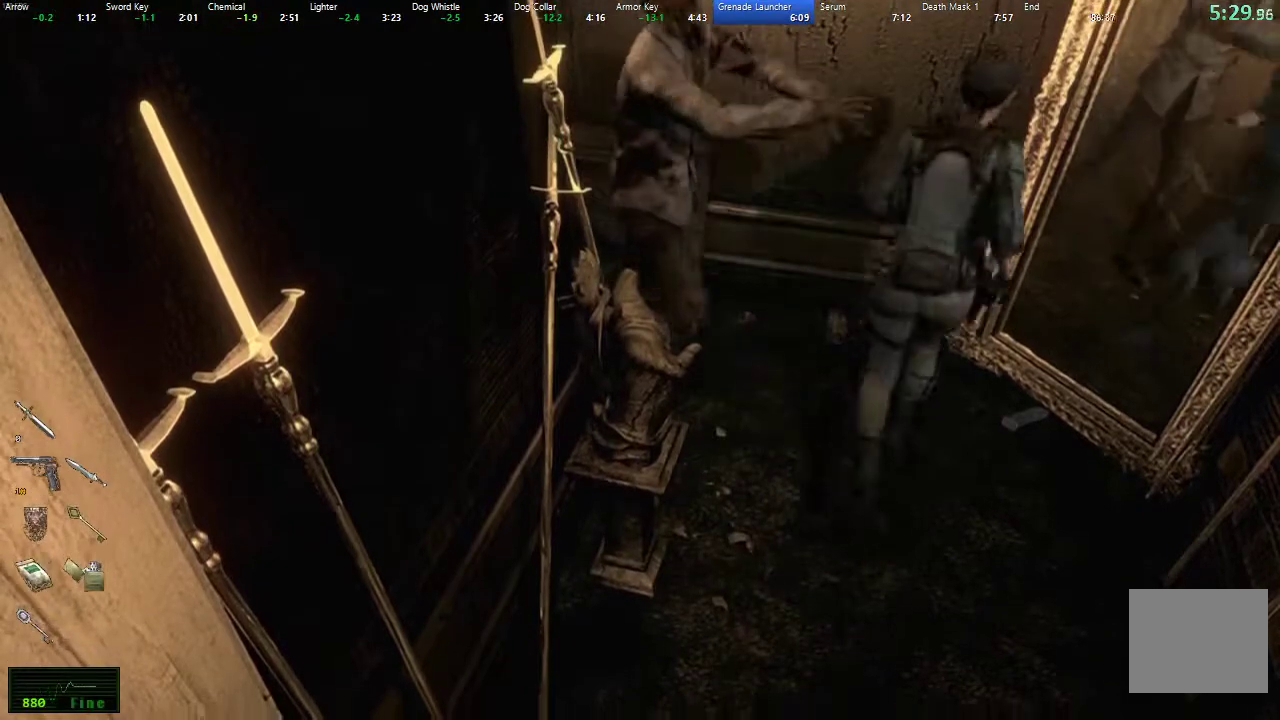
Gameplay with a controller (Xbox layout); each line is a JSON object with the inputs held at the frame after it. "events" lists button and stick changes between this image and that frame as [ms after this image, input, new state], when the widget could be followed in between.
{"buttons": [], "left_stick": "up-left", "right_stick": "center", "events": [[233, "left_stick", "up-left"]]}
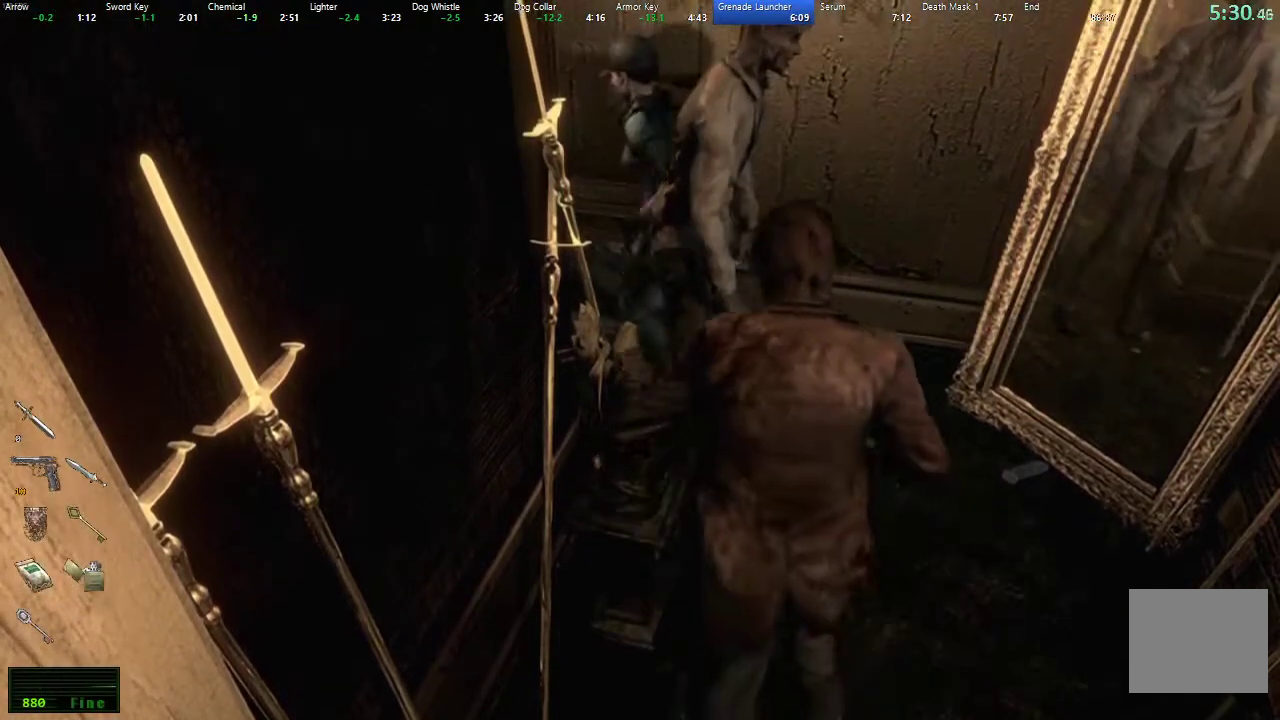
{"buttons": [], "left_stick": "up-left", "right_stick": "center", "events": []}
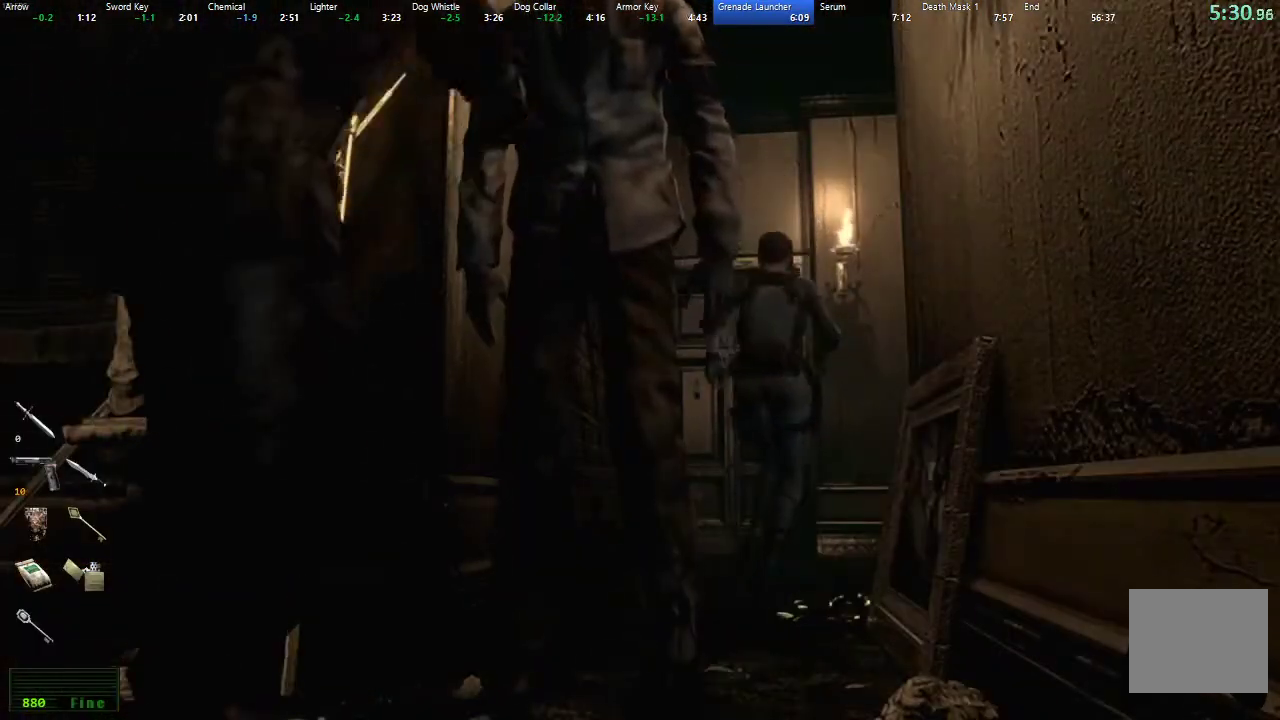
{"buttons": ["A"], "left_stick": "up", "right_stick": "center", "events": [[200, "left_stick", "right"], [367, "left_stick", "up-right"], [450, "left_stick", "up"], [467, "A", "down"]]}
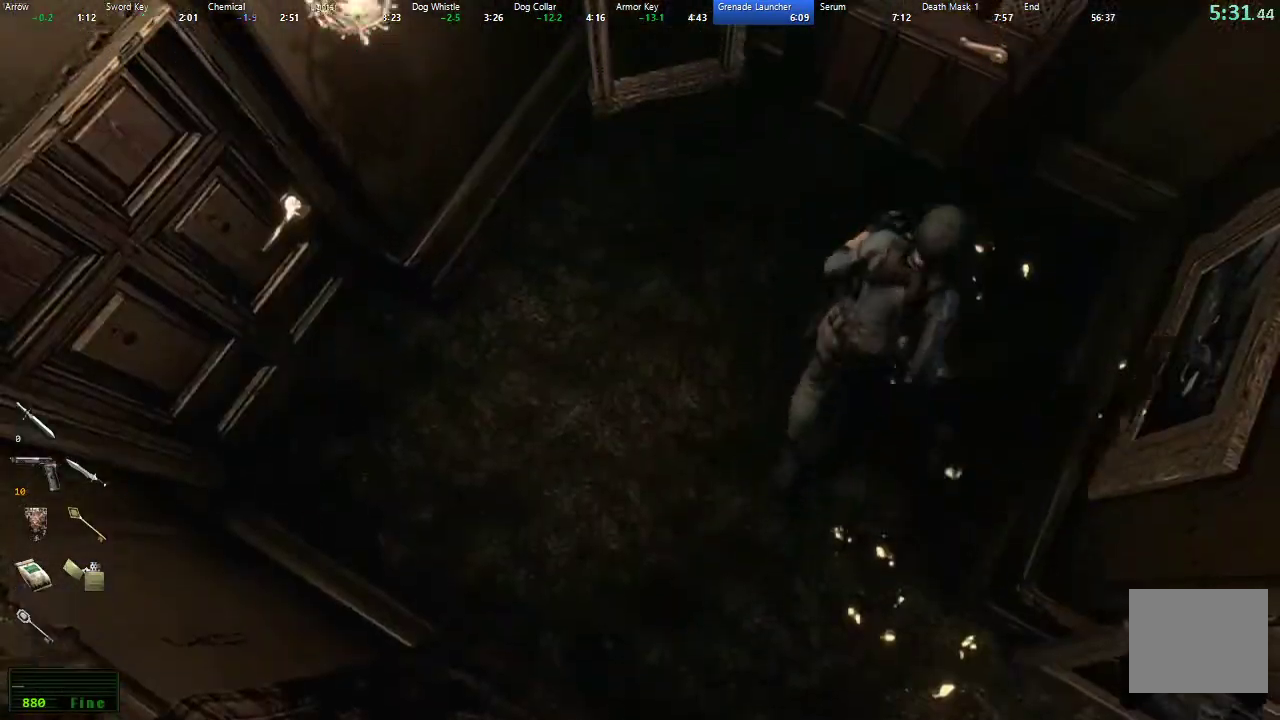
{"buttons": ["A"], "left_stick": "up", "right_stick": "center", "events": []}
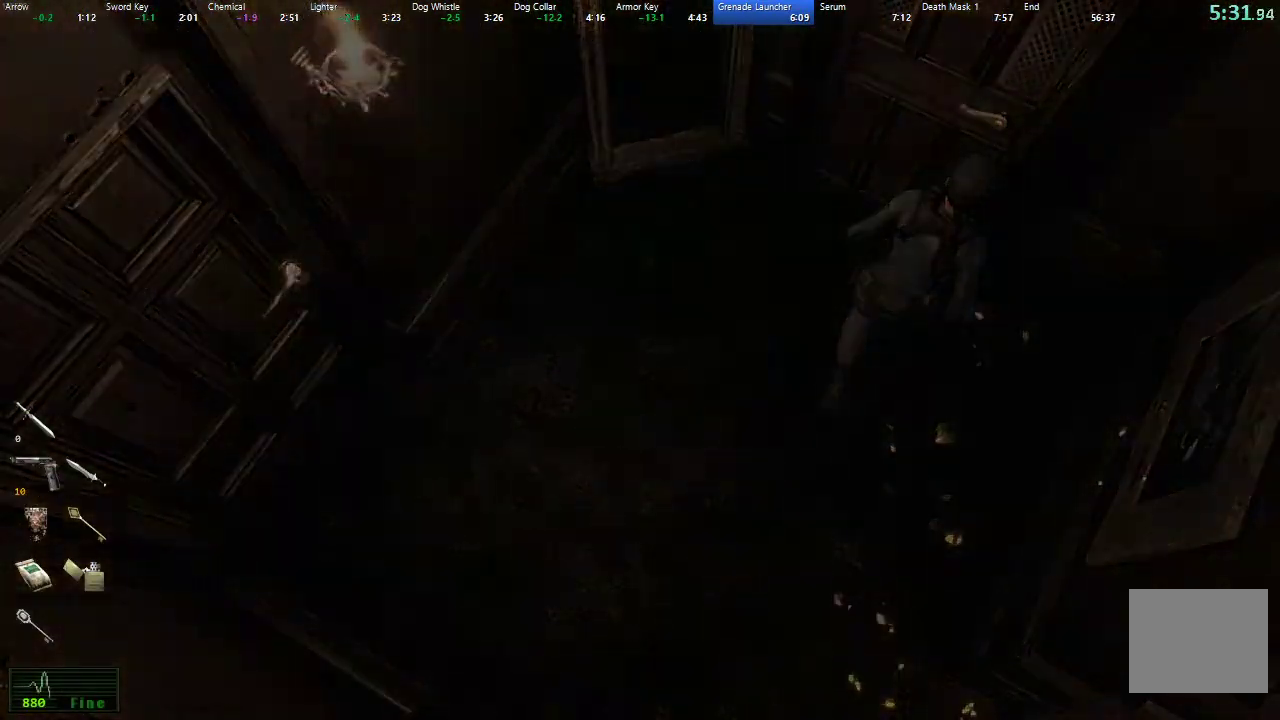
{"buttons": [], "left_stick": "center", "right_stick": "center", "events": [[50, "left_stick", "center"], [133, "A", "up"]]}
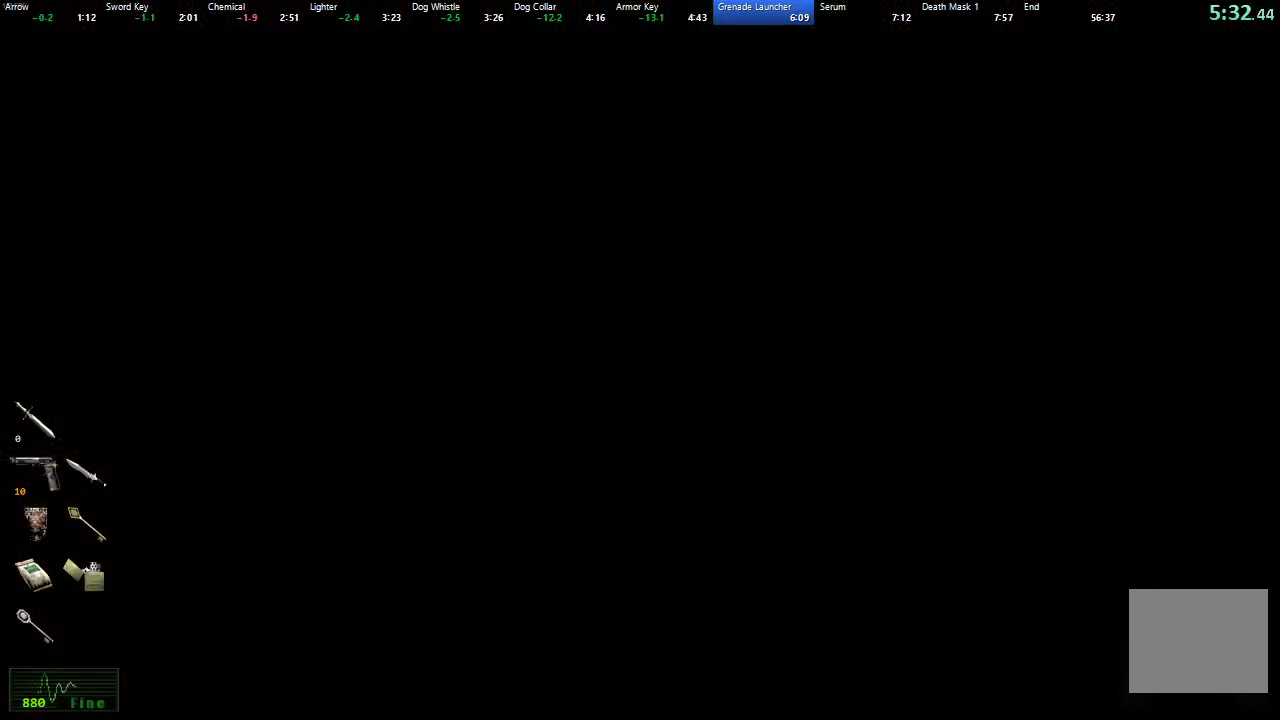
{"buttons": [], "left_stick": "right", "right_stick": "center", "events": [[400, "left_stick", "right"]]}
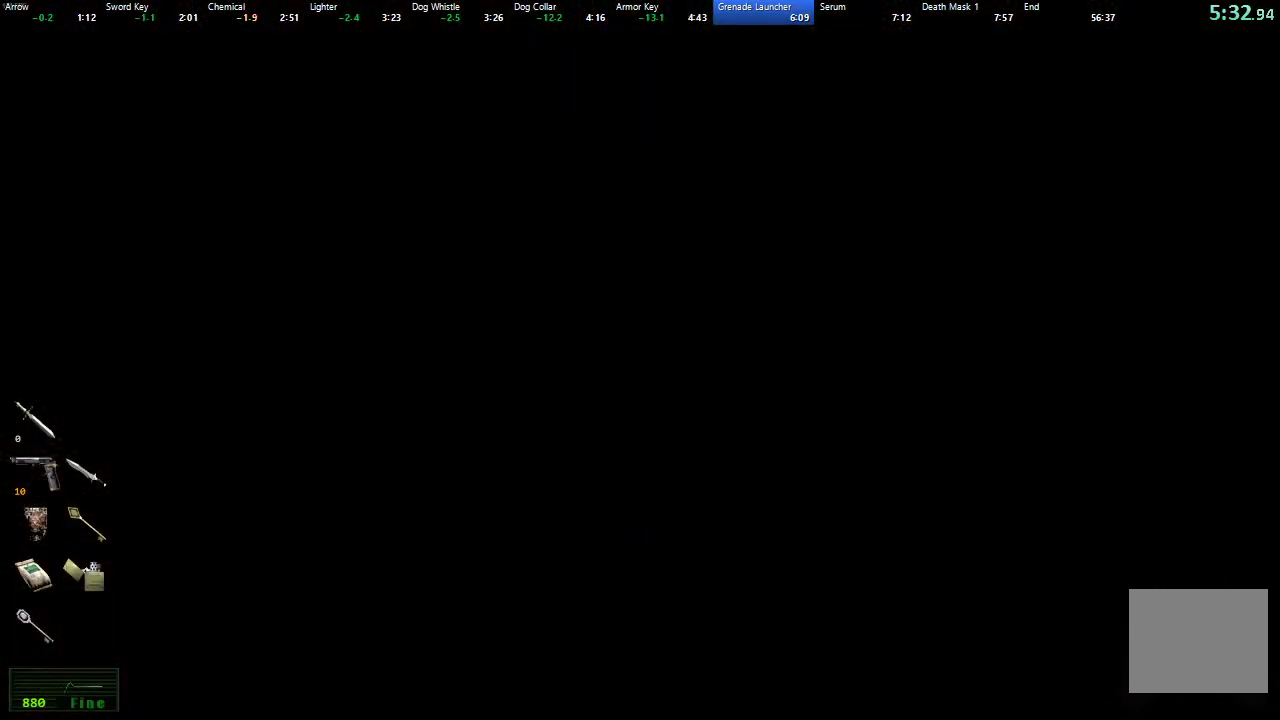
{"buttons": [], "left_stick": "right", "right_stick": "center", "events": []}
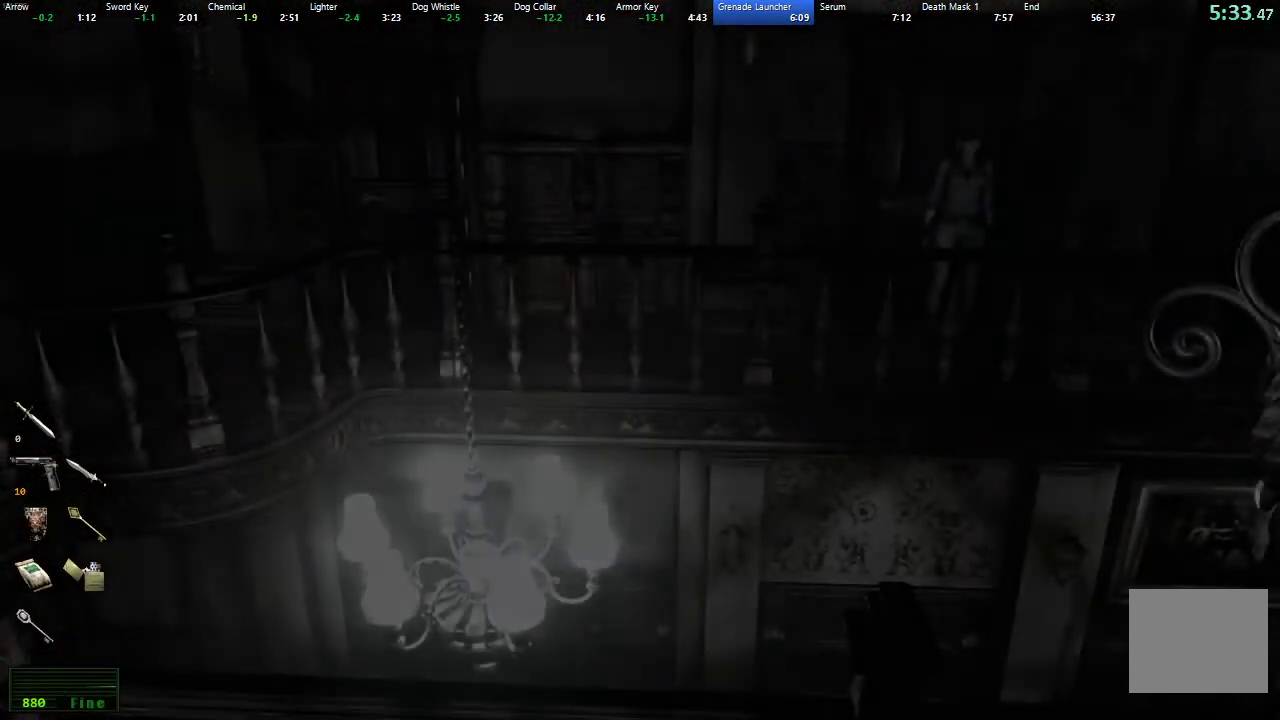
{"buttons": [], "left_stick": "right", "right_stick": "center", "events": []}
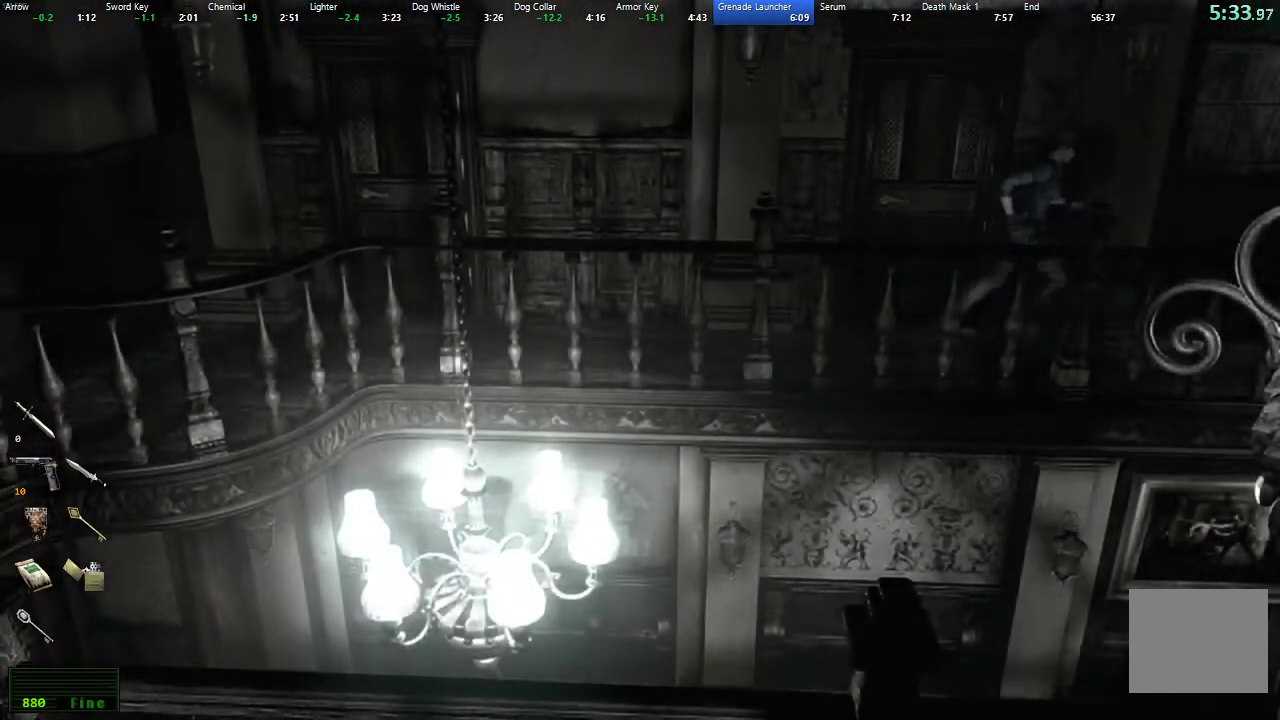
{"buttons": [], "left_stick": "right", "right_stick": "center", "events": []}
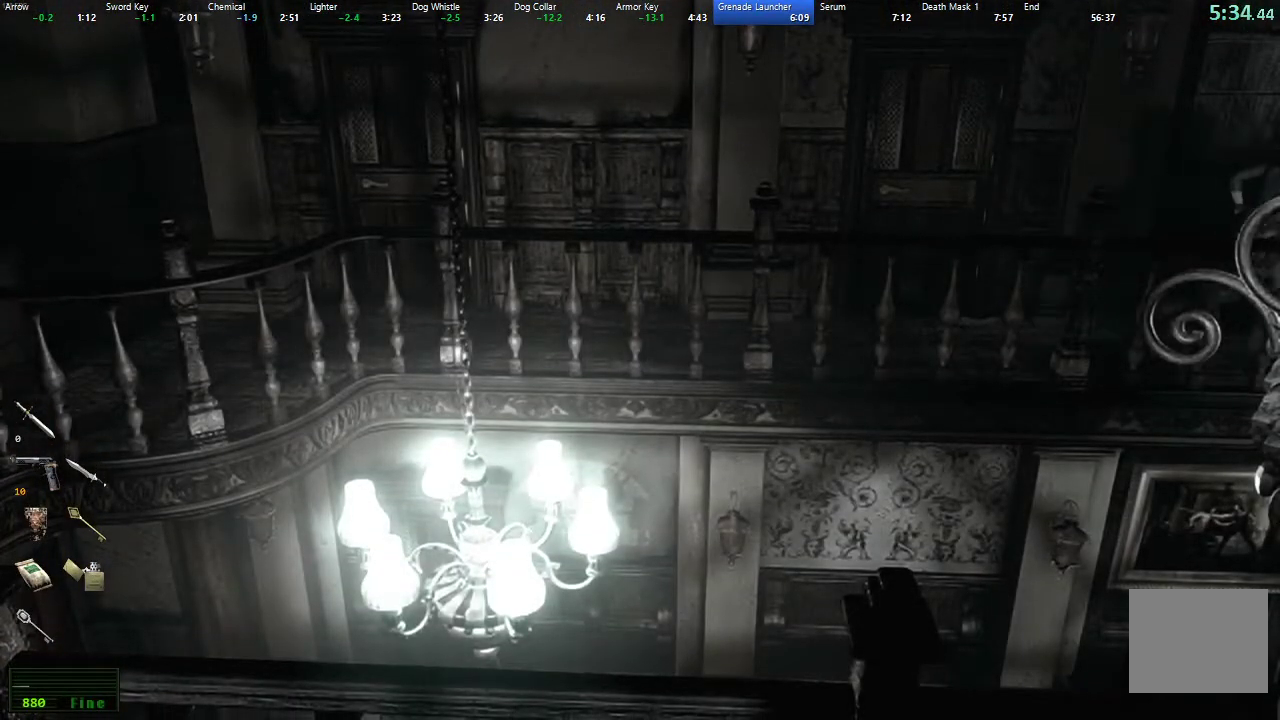
{"buttons": [], "left_stick": "up", "right_stick": "center", "events": [[367, "left_stick", "up"]]}
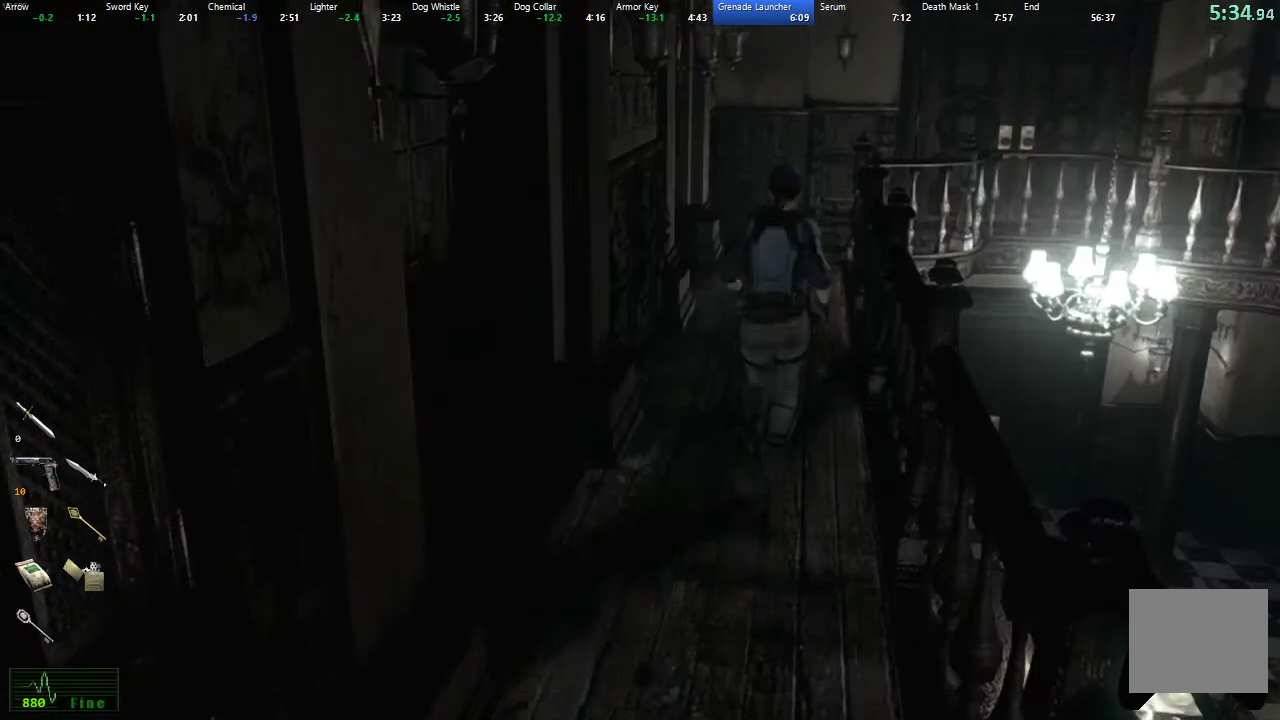
{"buttons": [], "left_stick": "up", "right_stick": "center", "events": []}
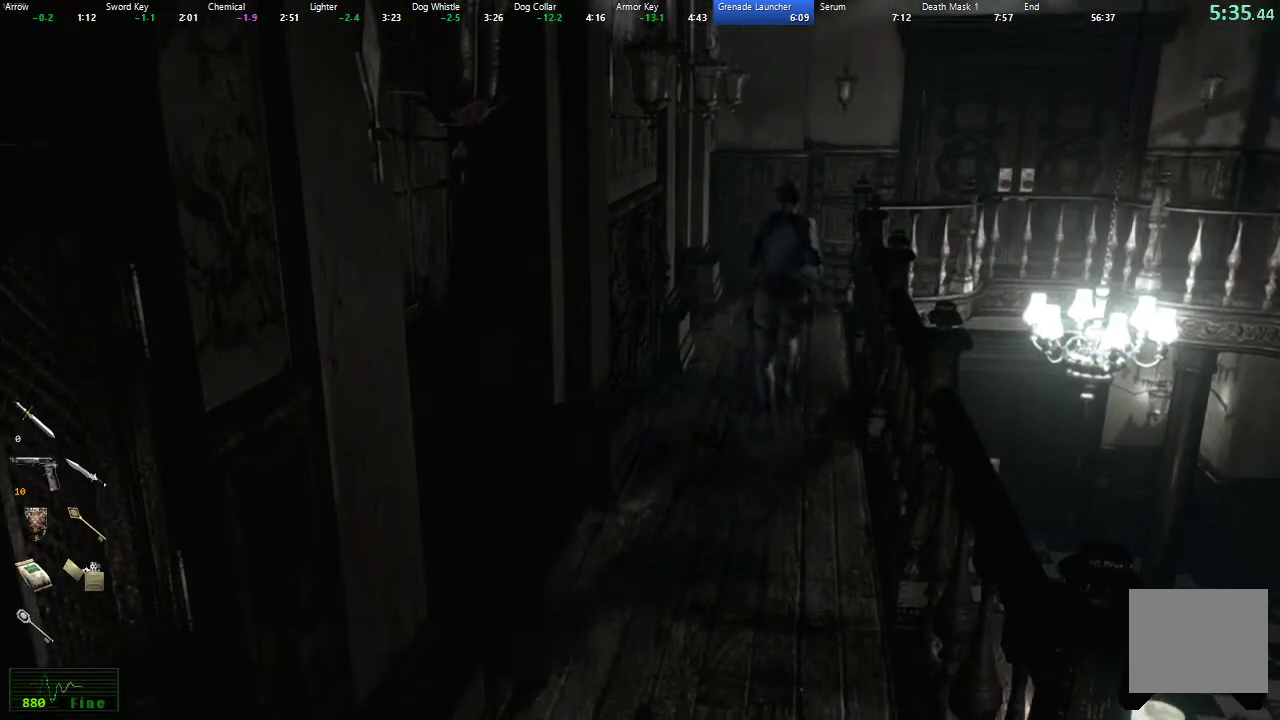
{"buttons": [], "left_stick": "up", "right_stick": "center", "events": []}
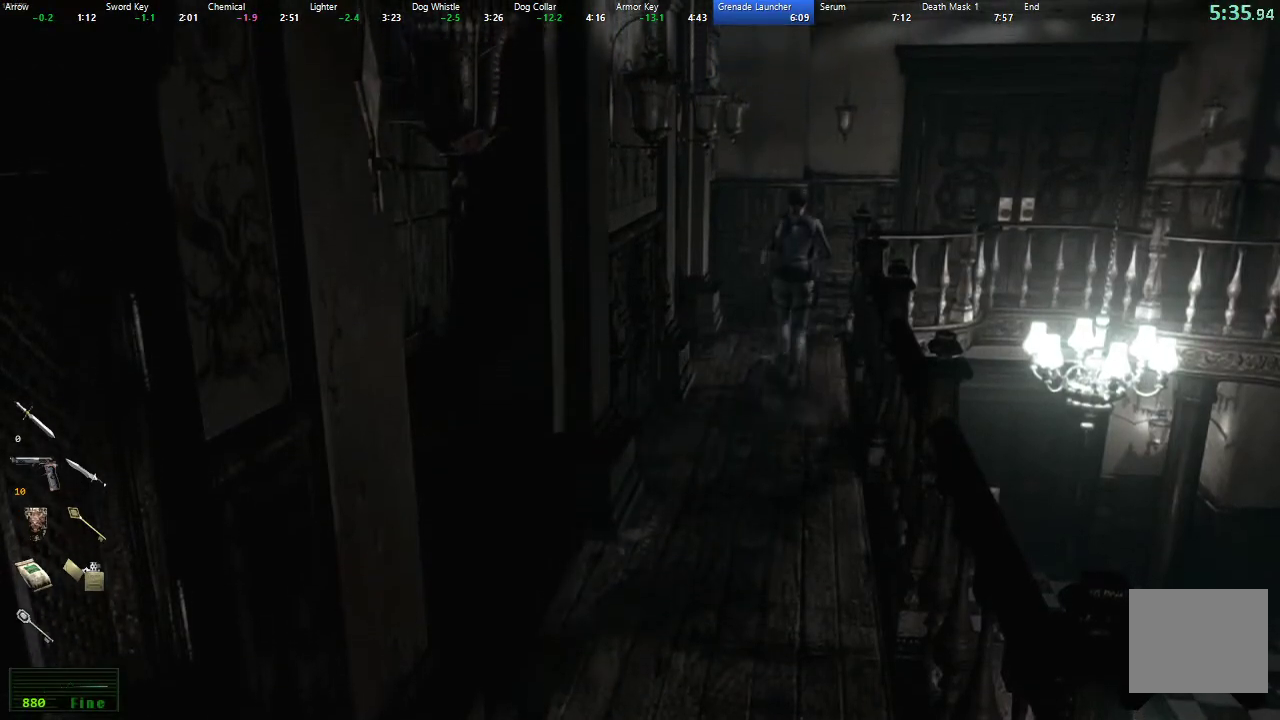
{"buttons": [], "left_stick": "up", "right_stick": "center", "events": []}
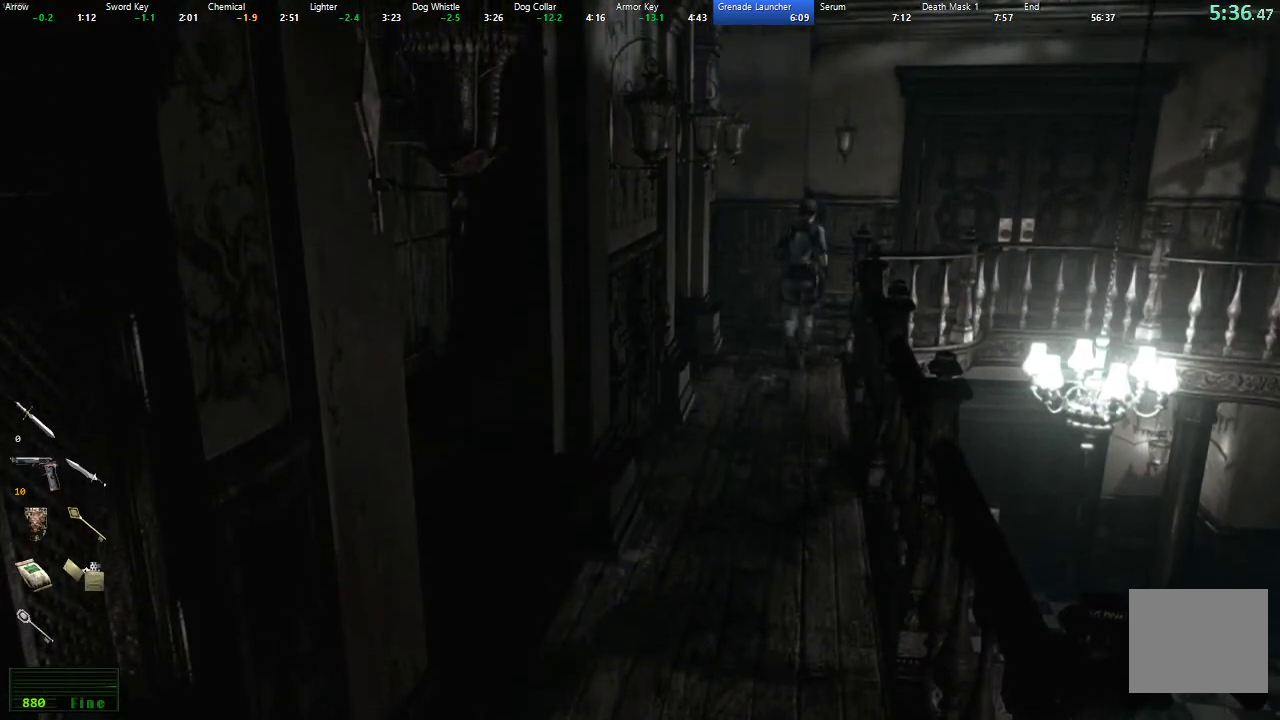
{"buttons": [], "left_stick": "up-right", "right_stick": "center", "events": [[467, "left_stick", "up-right"]]}
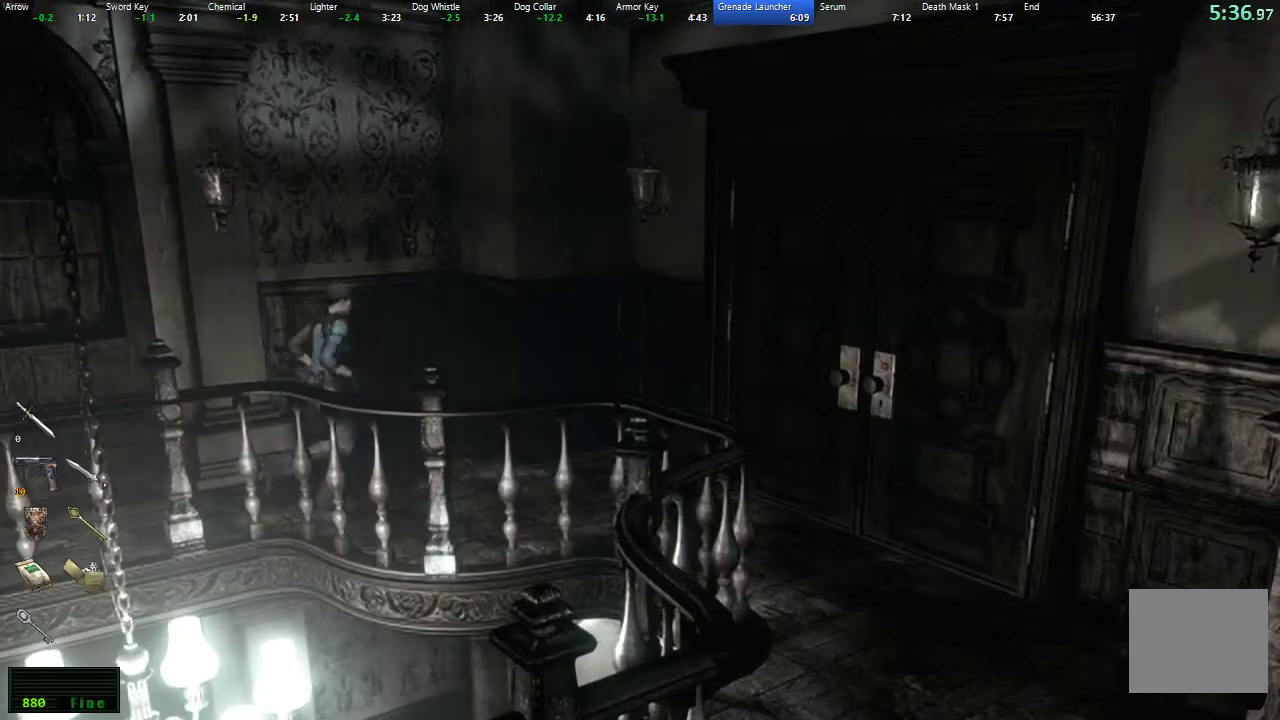
{"buttons": ["A"], "left_stick": "right", "right_stick": "center", "events": [[33, "left_stick", "right"], [100, "A", "down"]]}
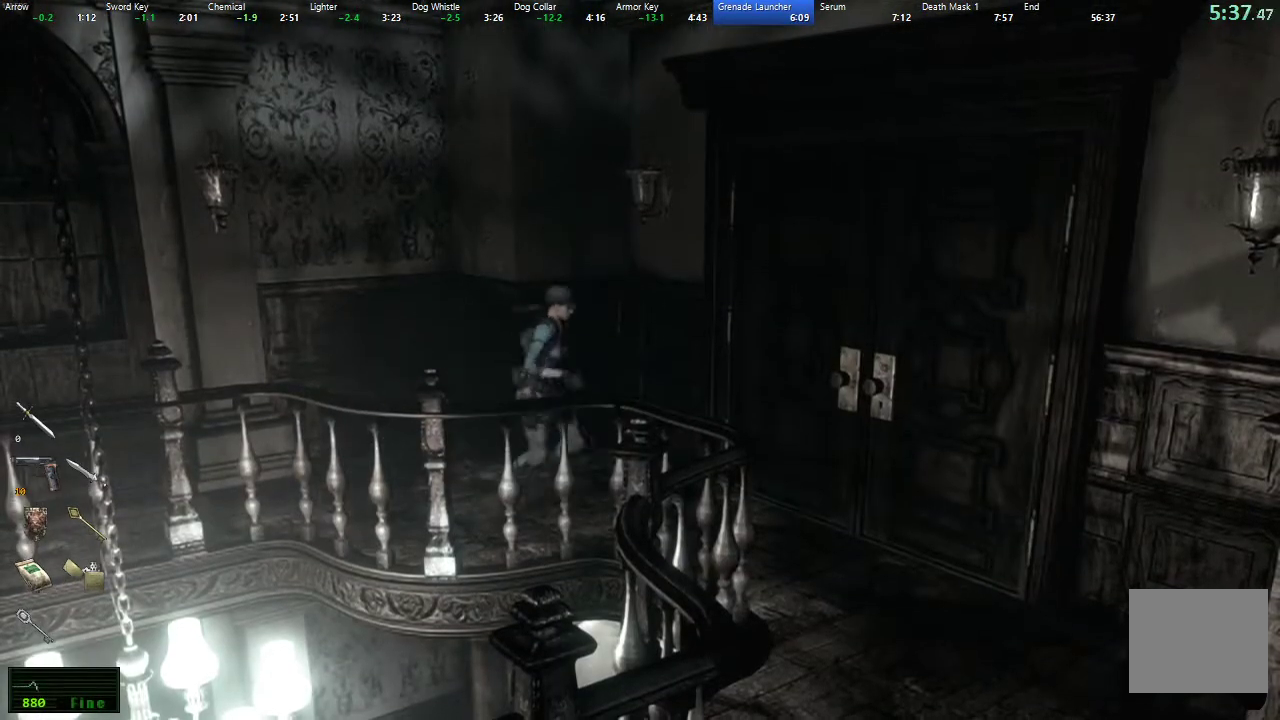
{"buttons": ["A"], "left_stick": "right", "right_stick": "center", "events": []}
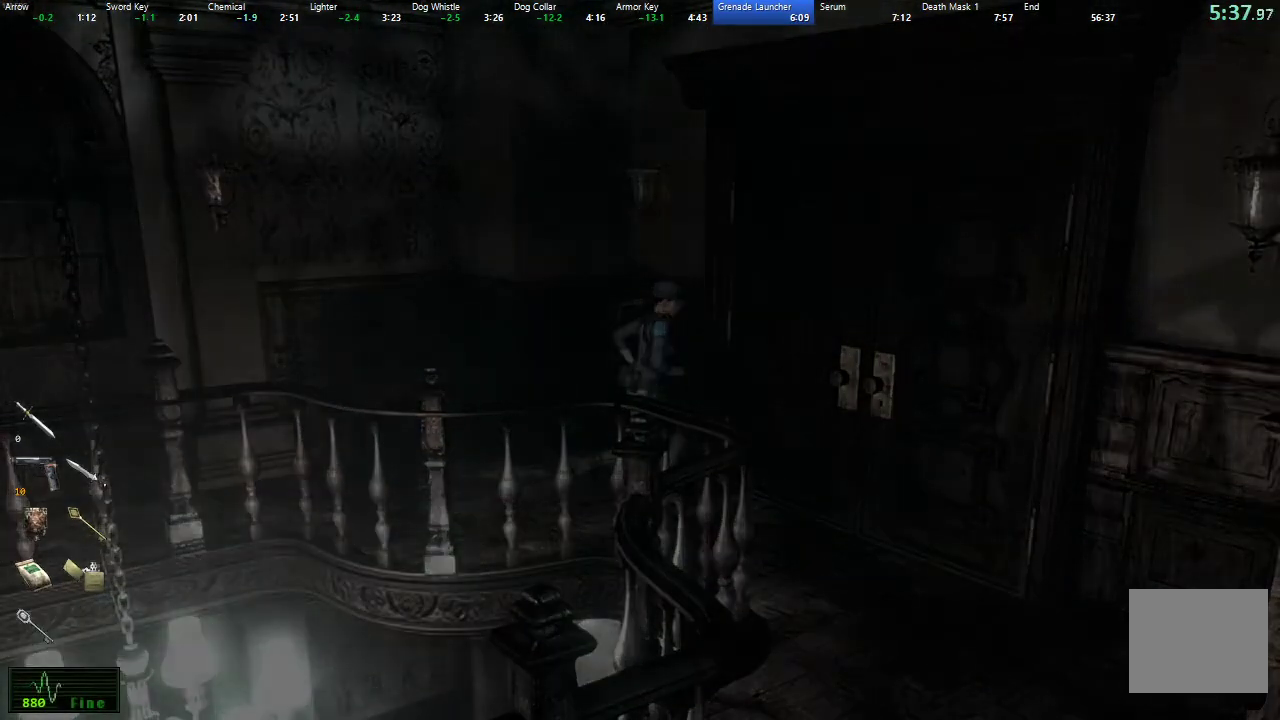
{"buttons": [], "left_stick": "center", "right_stick": "center", "events": [[83, "A", "up"], [100, "left_stick", "center"]]}
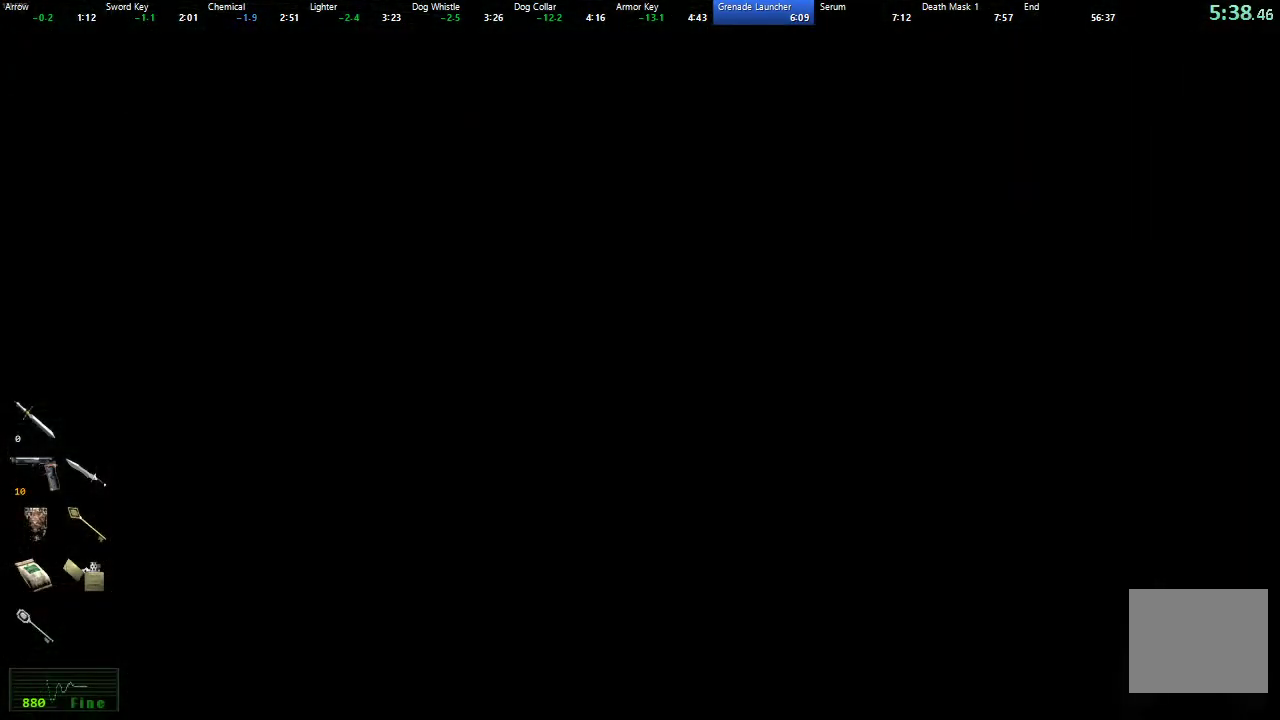
{"buttons": ["X", "DPAD_UP"], "left_stick": "center", "right_stick": "center", "events": [[233, "DPAD_UP", "down"], [250, "X", "down"]]}
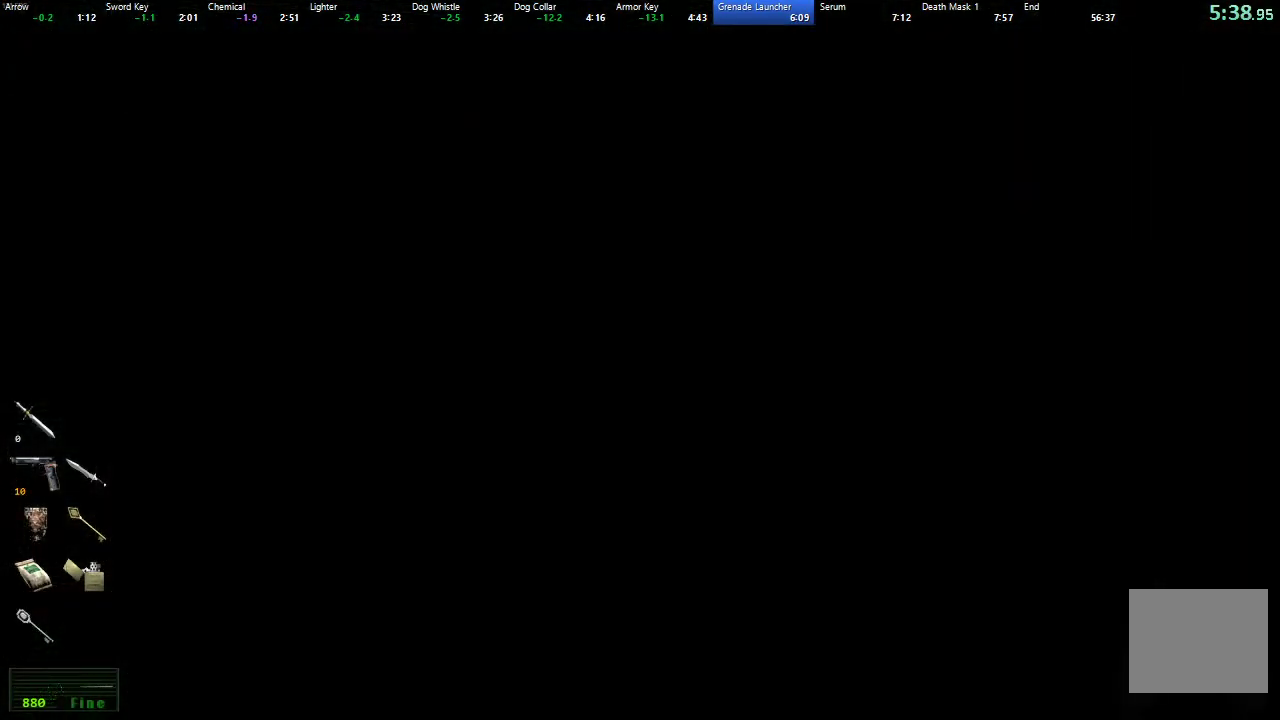
{"buttons": ["X", "DPAD_UP"], "left_stick": "center", "right_stick": "center", "events": [[17, "DPAD_RIGHT", "down"], [300, "DPAD_RIGHT", "up"]]}
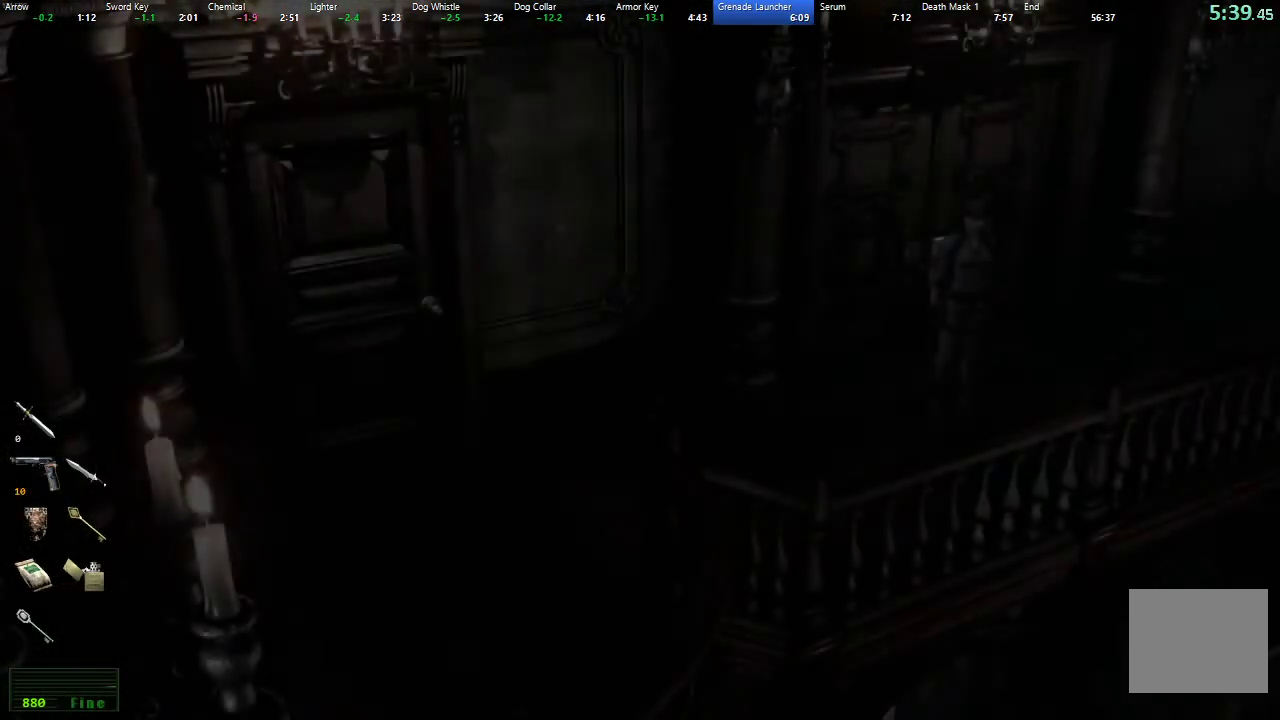
{"buttons": ["X", "DPAD_UP", "DPAD_RIGHT"], "left_stick": "center", "right_stick": "center", "events": [[17, "DPAD_RIGHT", "down"]]}
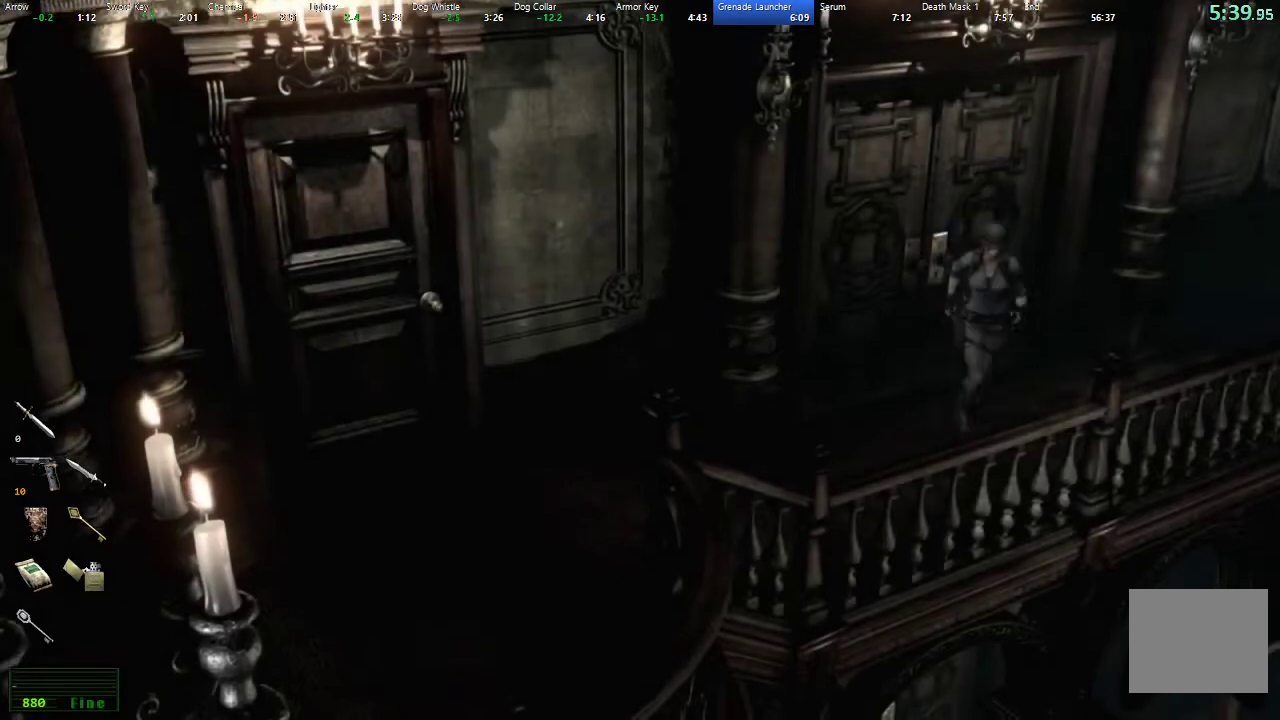
{"buttons": ["X", "DPAD_UP"], "left_stick": "center", "right_stick": "center", "events": [[283, "DPAD_RIGHT", "up"]]}